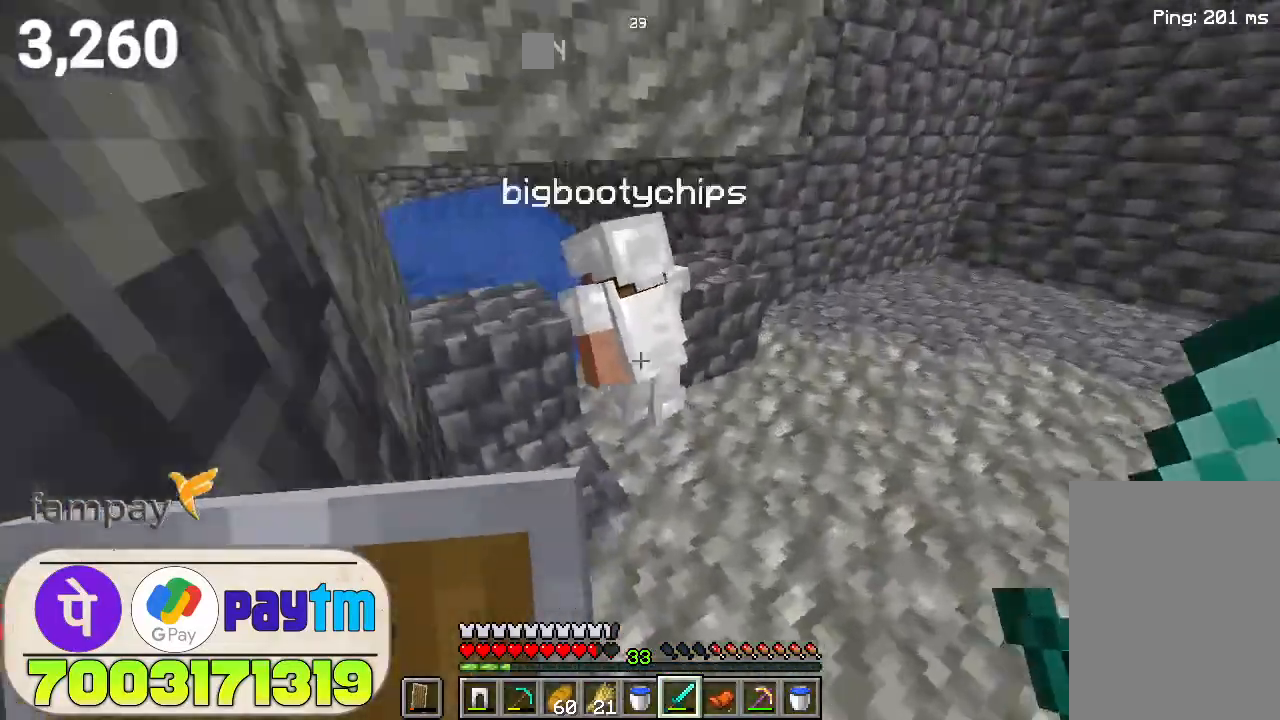
Gameplay with keyboard and mouse; each line is a JSON object with the keys and mouse buttons held at the frame after it. "events" lists presses ("down") and releases ("up") of "a", "d", "s", "space", "w", "mouse_left" and "mouse_right" between this image and that frame as [ms after this image, input, new state], when the widget could be followed in between. "mouse_left", "mouse_right" = the "left", "right" buttons of the "mouse" list. No other keys are recorded. Fast repeated clicks can show as one long hold. Not read: mouse_move.
{"keys": [], "mouse": [], "events": [[33, "w", "up"], [66, "mouse_left", "up"], [66, "space", "up"]]}
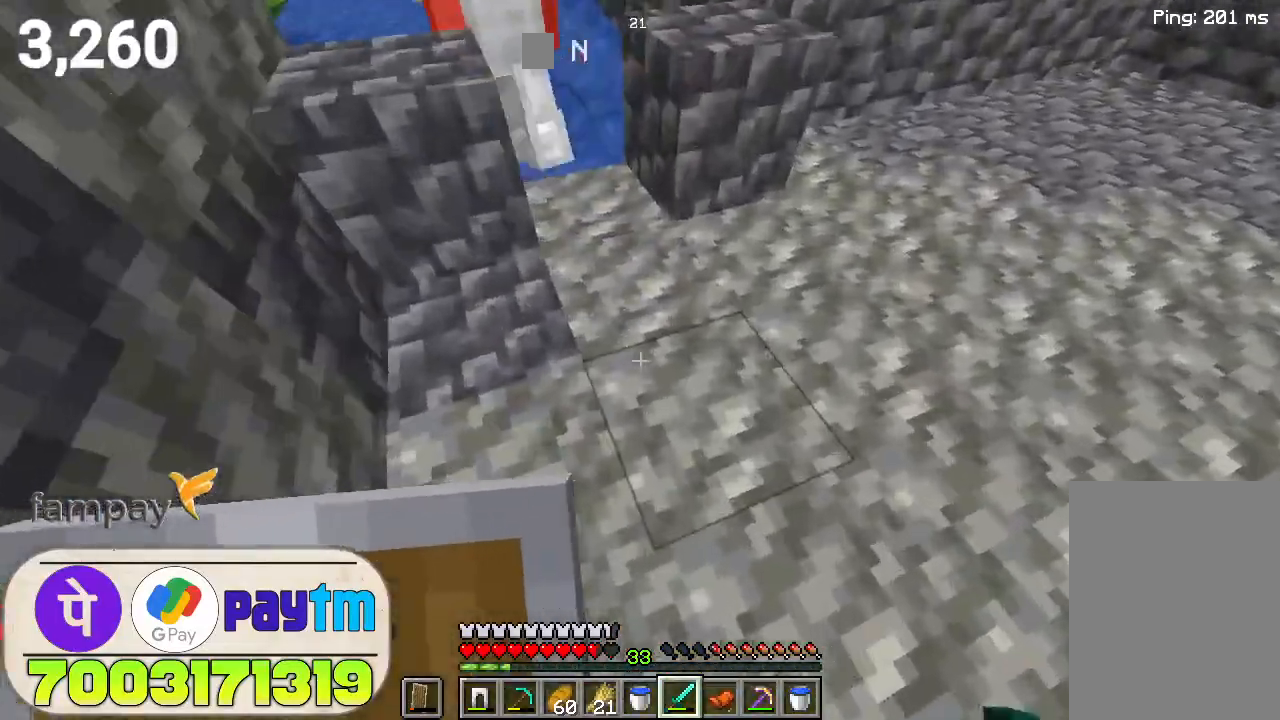
{"keys": ["w"], "mouse": [], "events": [[366, "w", "down"]]}
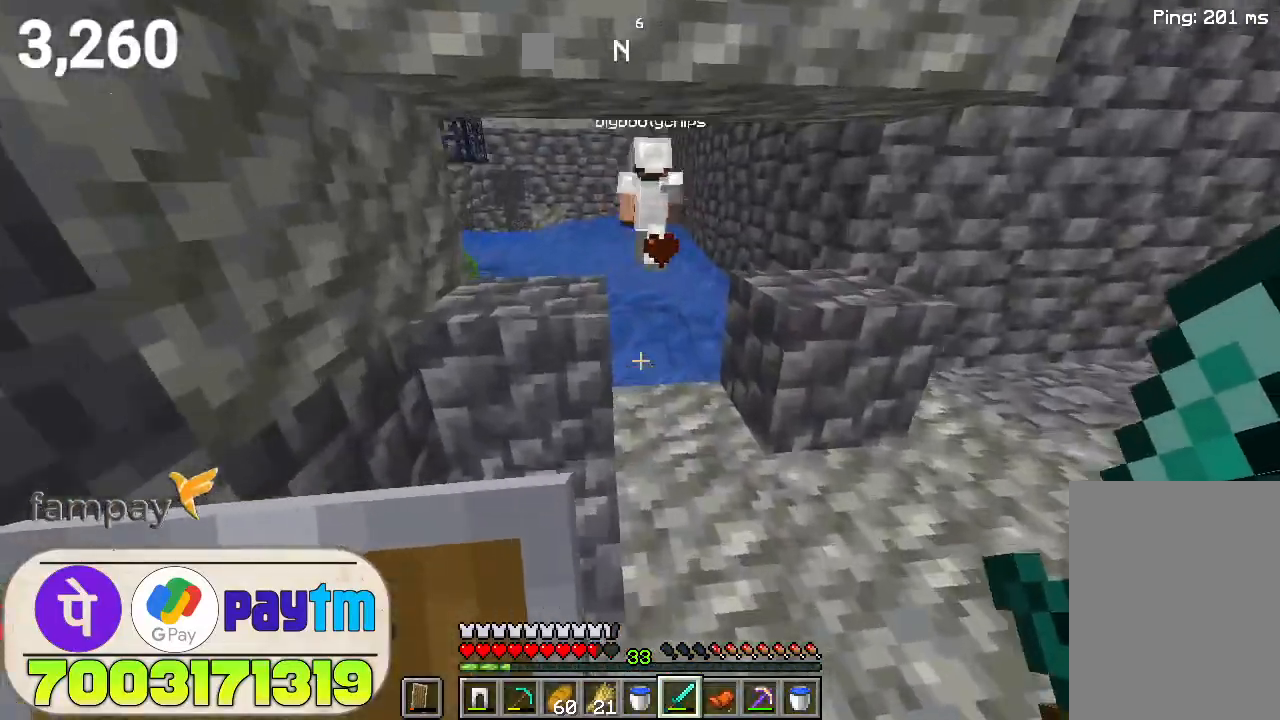
{"keys": ["w"], "mouse": [], "events": []}
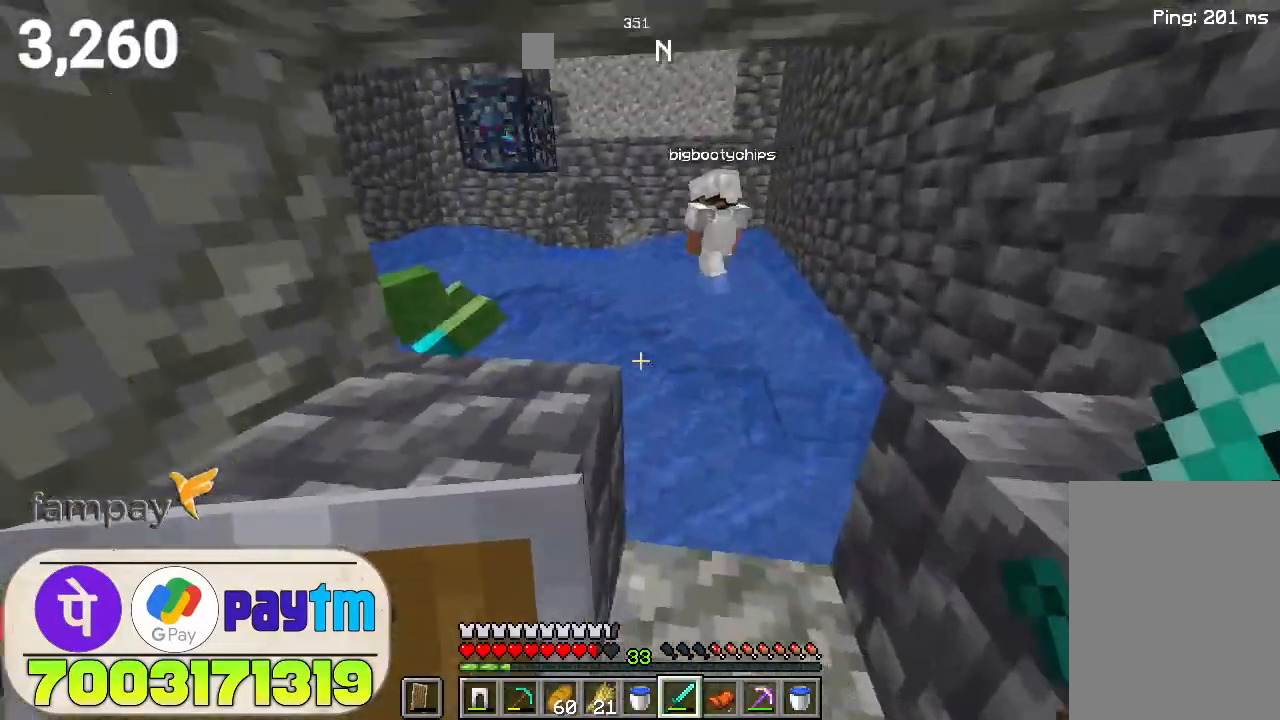
{"keys": ["w"], "mouse": [], "events": []}
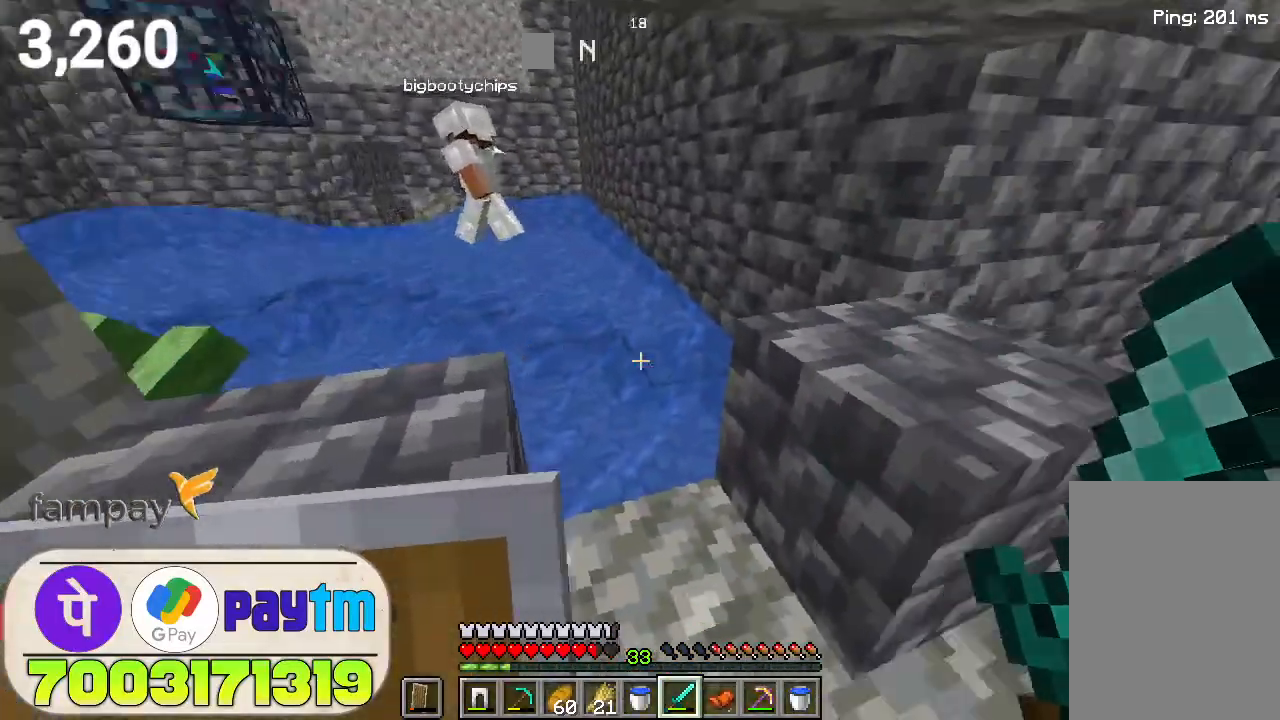
{"keys": ["space", "w"], "mouse": [], "events": [[500, "space", "down"]]}
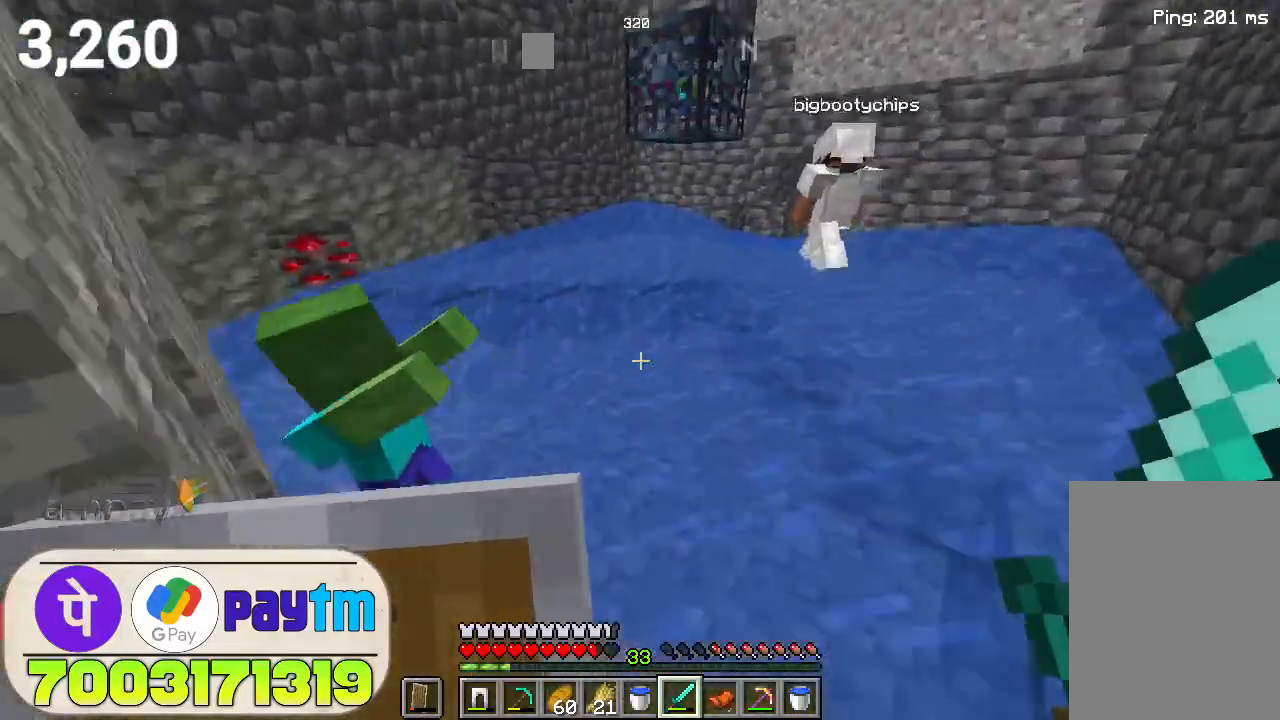
{"keys": [], "mouse": ["left"], "events": [[166, "space", "up"], [233, "w", "up"], [466, "mouse_left", "down"]]}
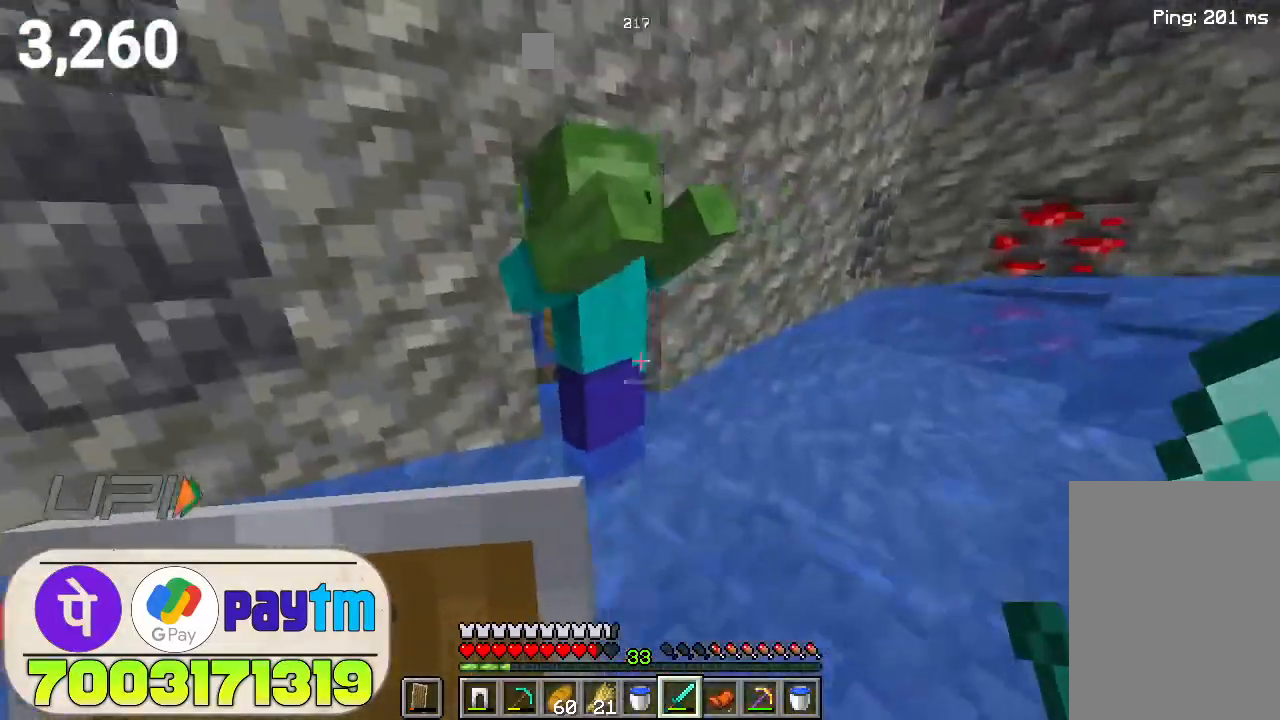
{"keys": [], "mouse": [], "events": [[66, "a", "down"], [66, "mouse_left", "up"], [200, "a", "up"]]}
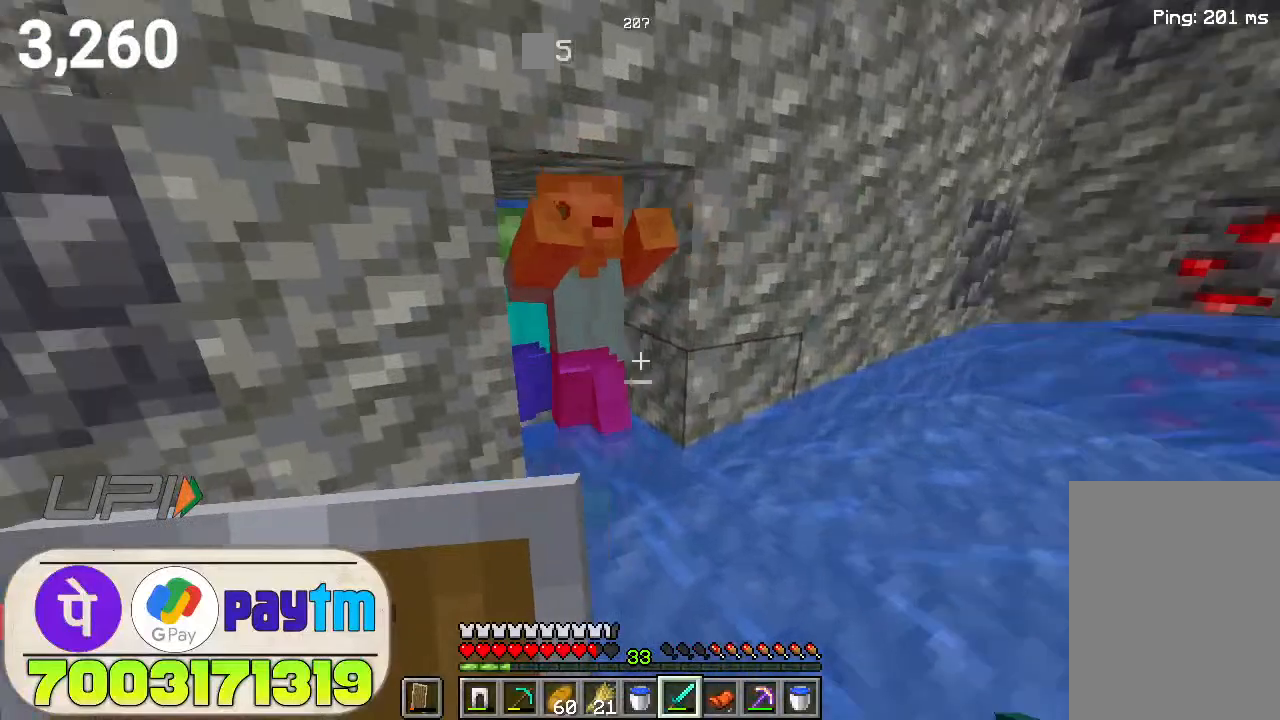
{"keys": [], "mouse": [], "events": [[100, "mouse_left", "down"], [200, "mouse_left", "up"]]}
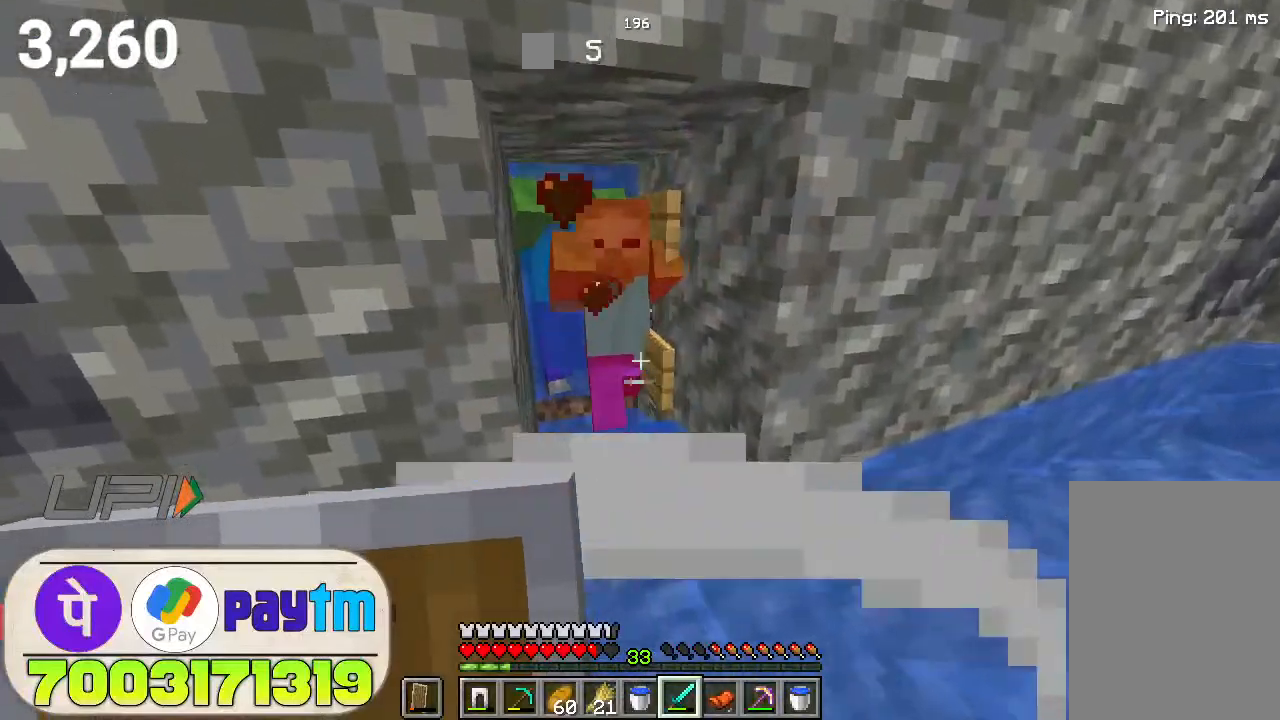
{"keys": ["w"], "mouse": [], "events": [[266, "d", "down"], [300, "mouse_left", "down"], [333, "w", "down"], [366, "d", "up"], [433, "mouse_left", "up"]]}
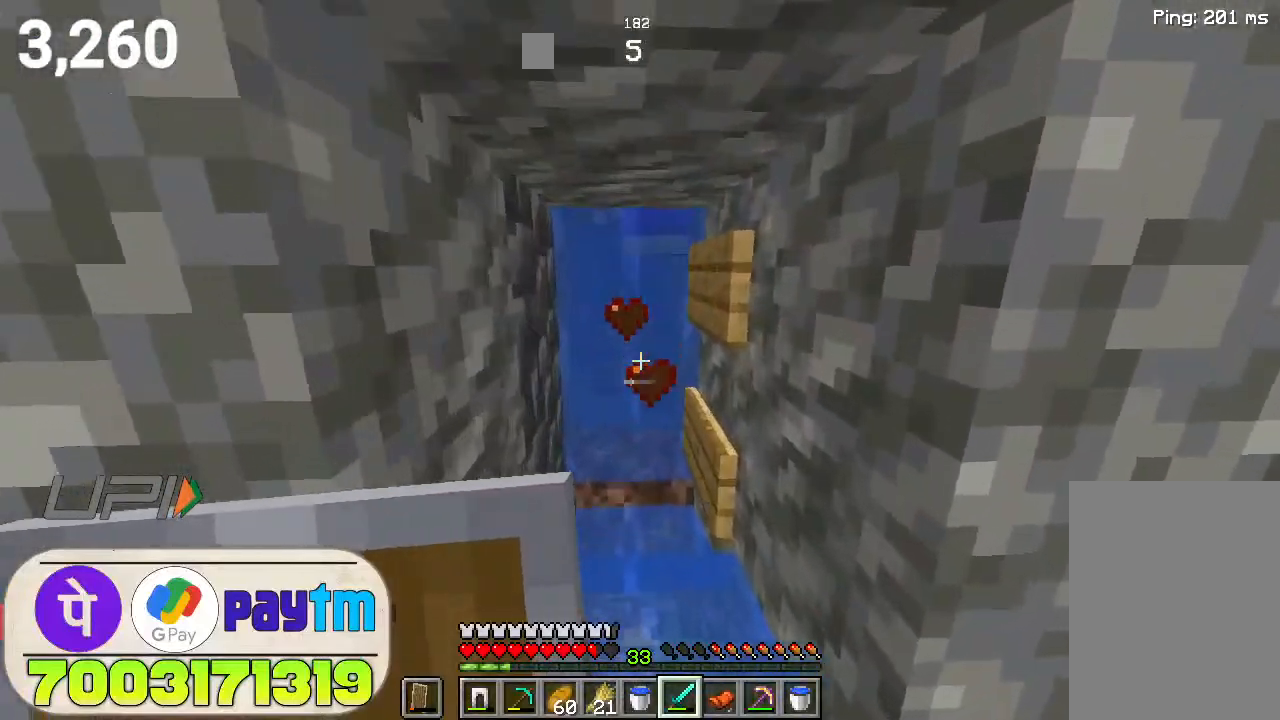
{"keys": ["w"], "mouse": [], "events": [[166, "w", "up"], [500, "w", "down"]]}
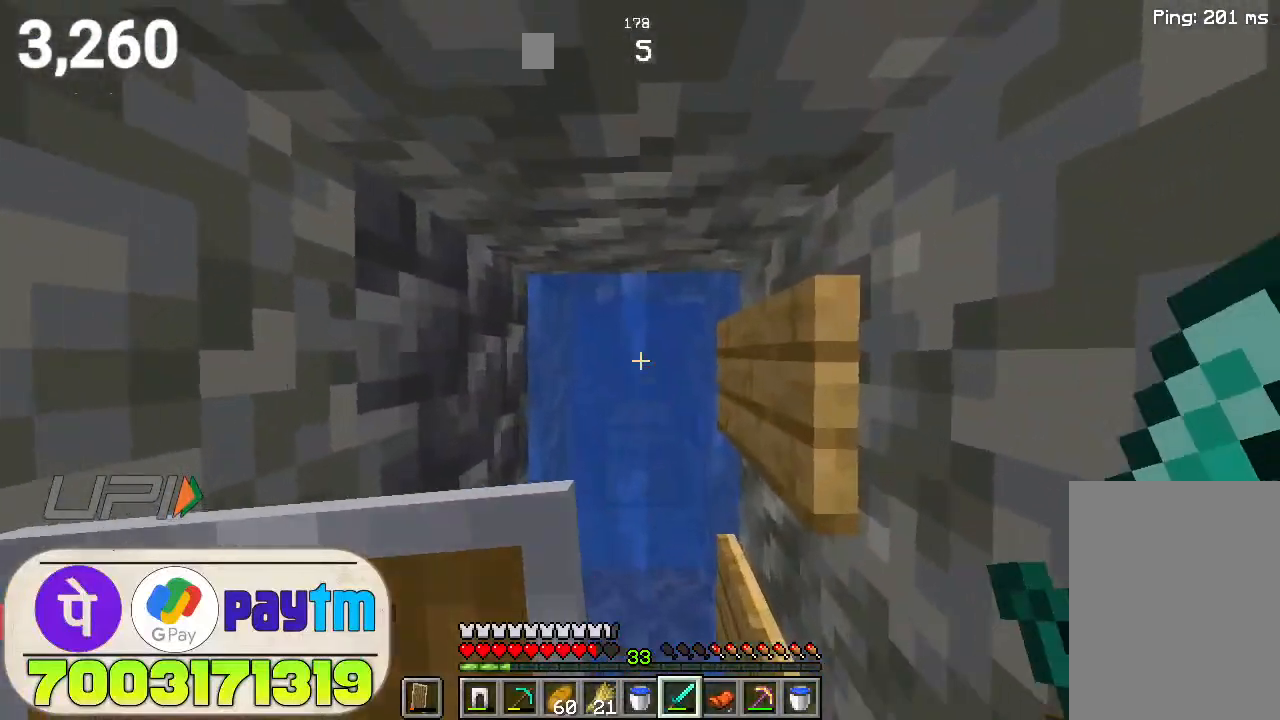
{"keys": ["w"], "mouse": [], "events": []}
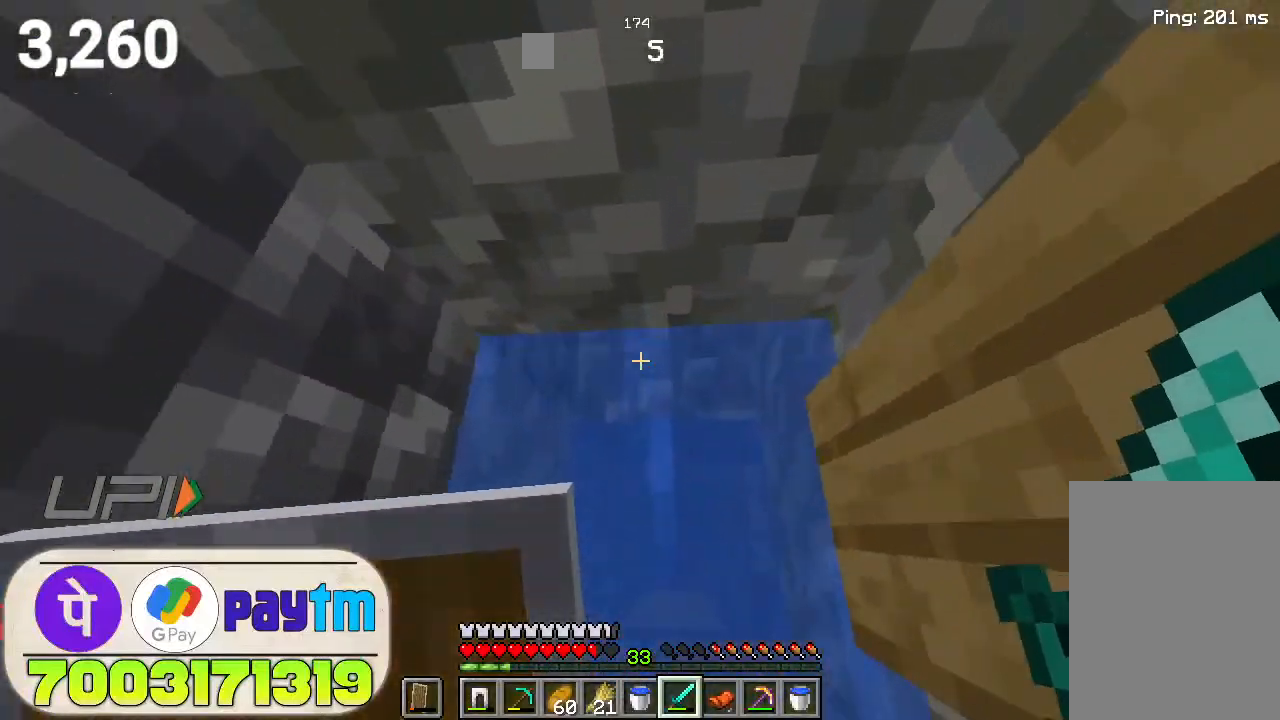
{"keys": [], "mouse": [], "events": [[300, "w", "up"]]}
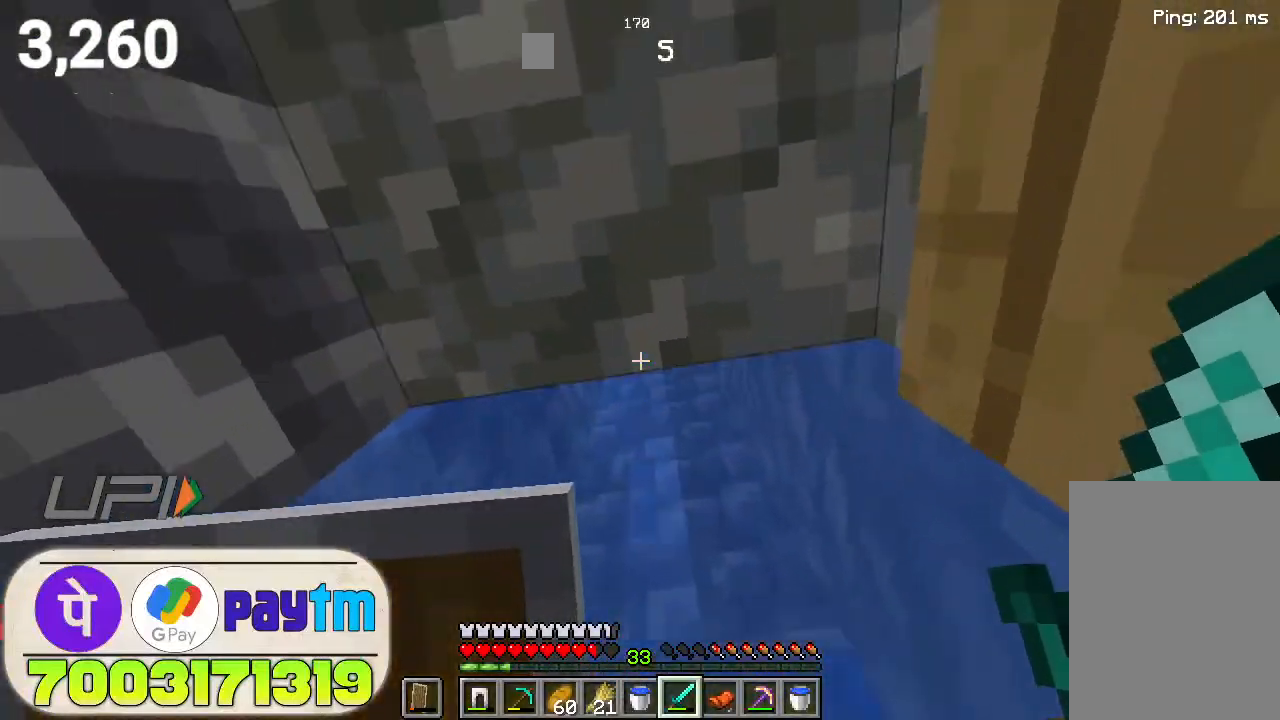
{"keys": ["w"], "mouse": [], "events": [[200, "w", "down"]]}
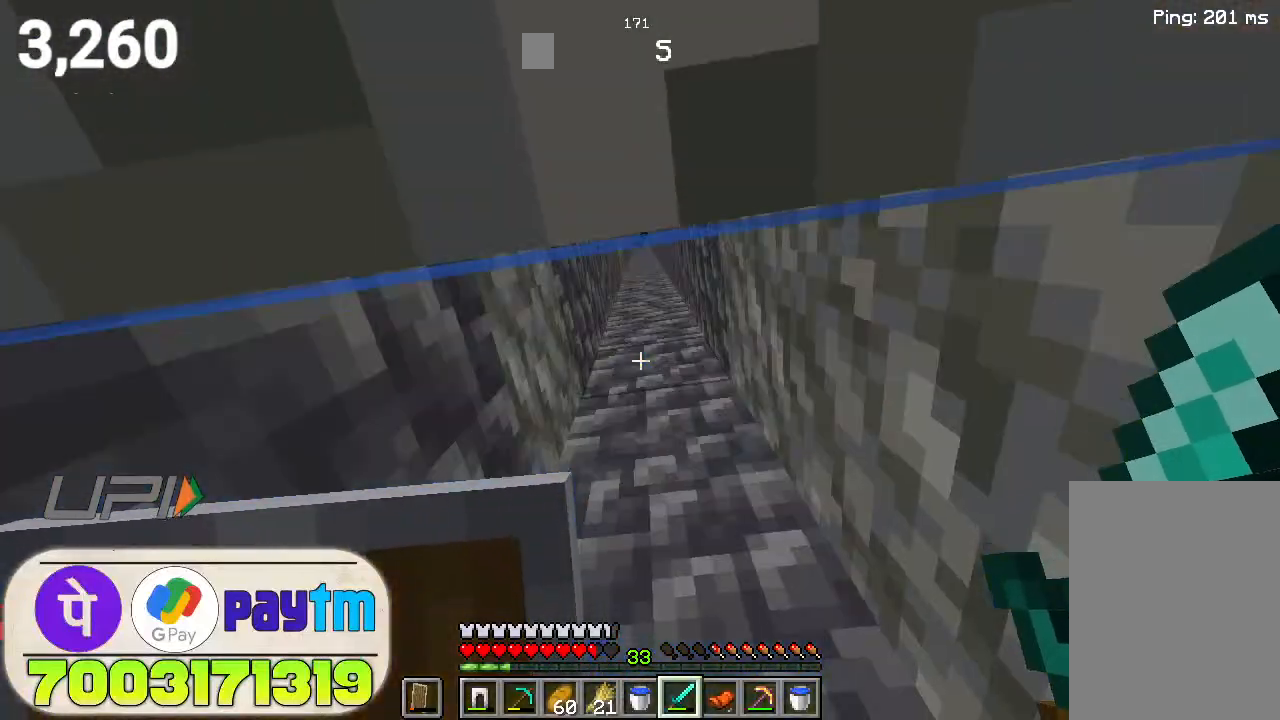
{"keys": ["space"], "mouse": [], "events": [[133, "space", "down"], [166, "w", "up"]]}
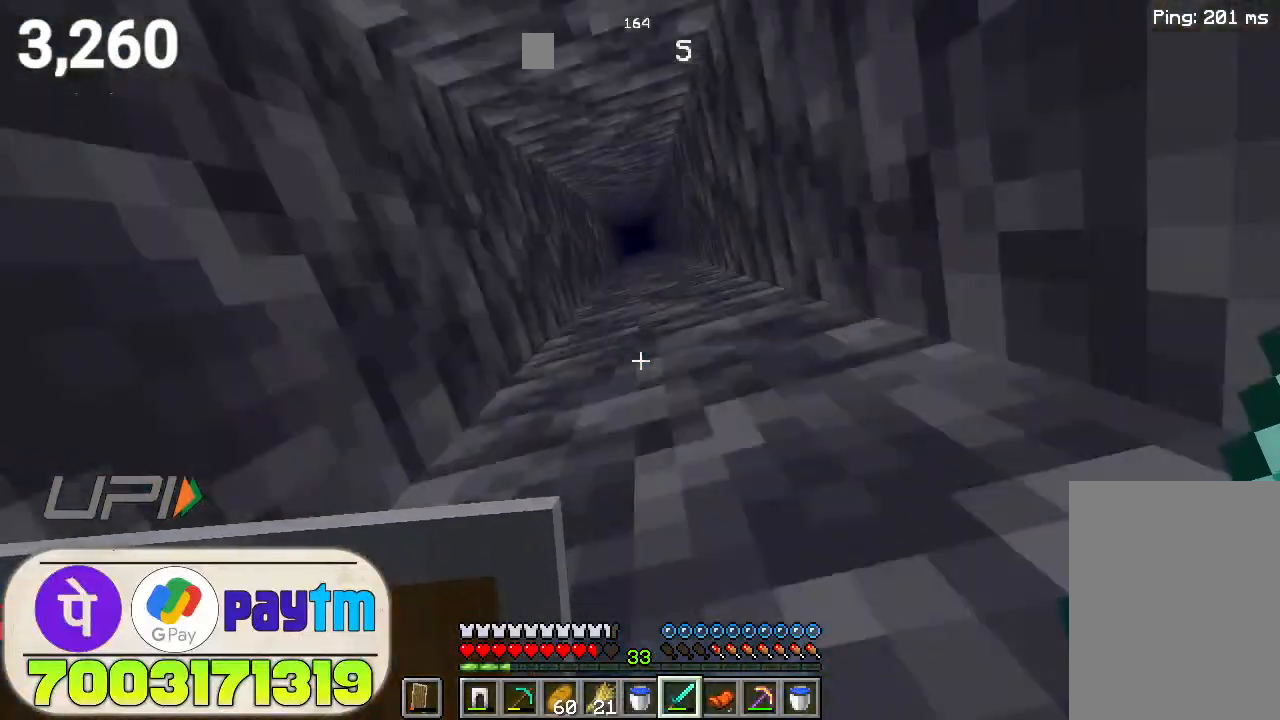
{"keys": [], "mouse": [], "events": [[500, "space", "up"]]}
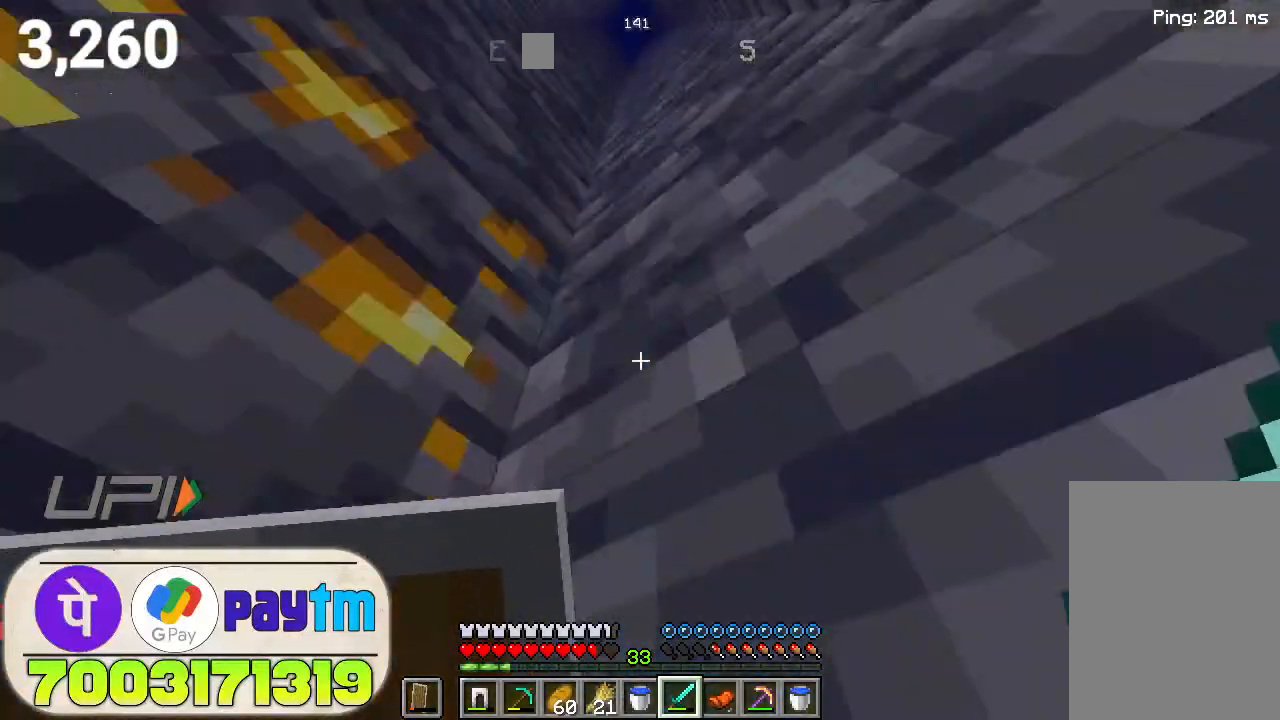
{"keys": [], "mouse": [], "events": []}
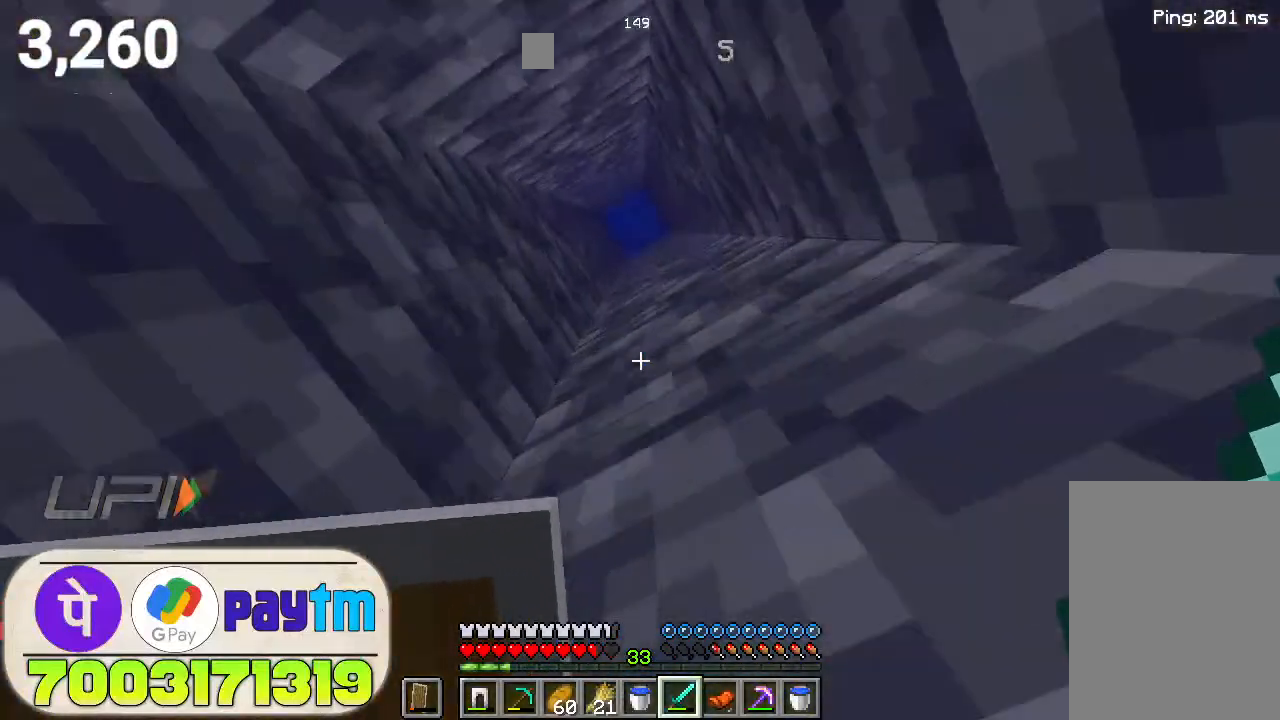
{"keys": [], "mouse": [], "events": []}
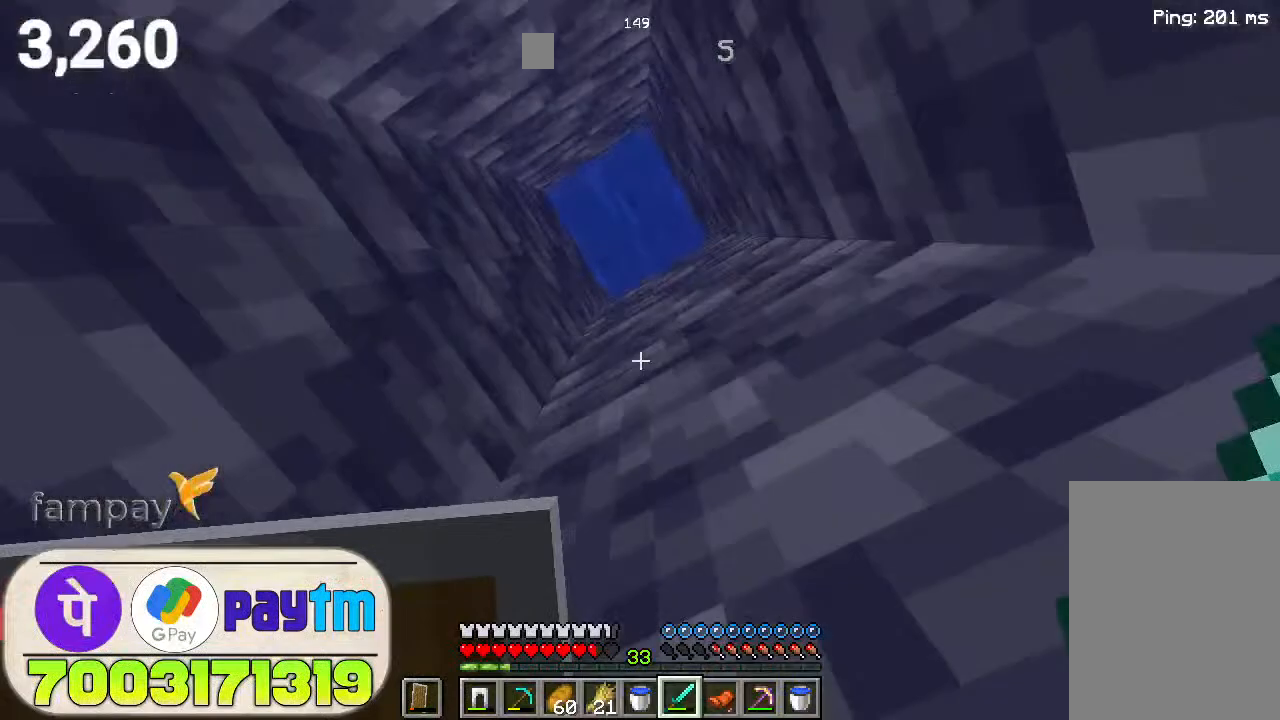
{"keys": [], "mouse": [], "events": []}
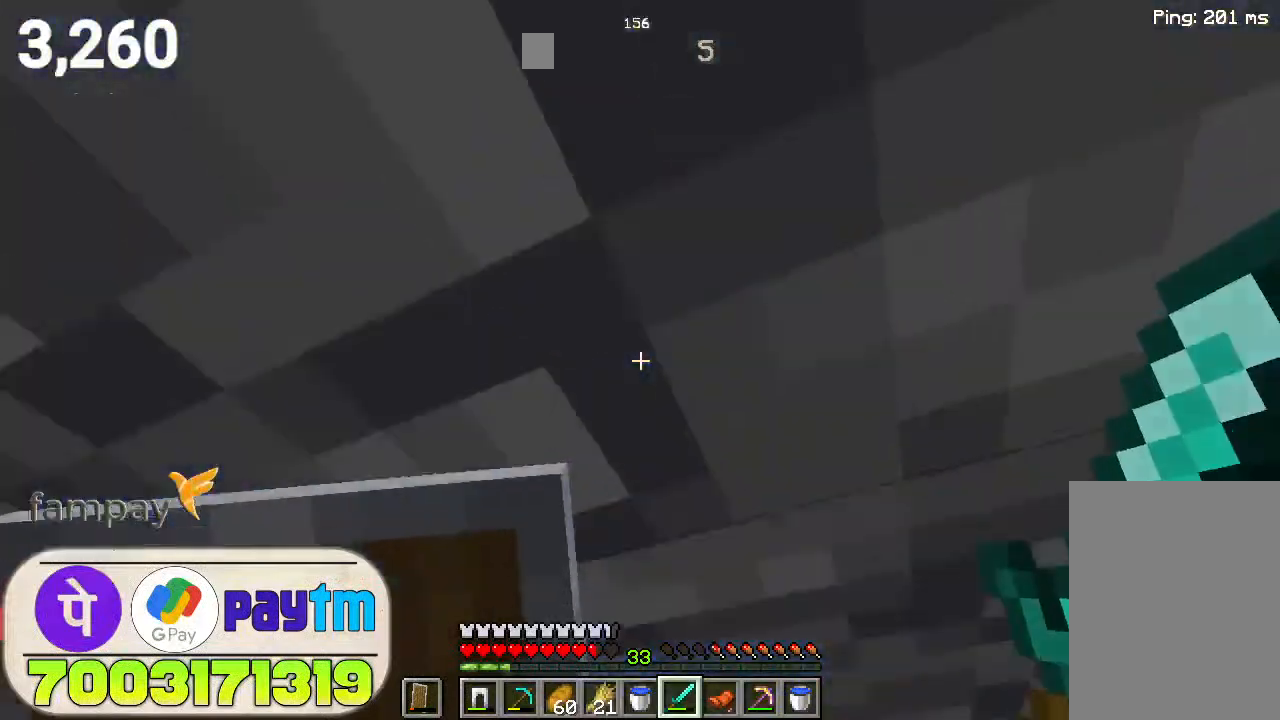
{"keys": [], "mouse": [], "events": []}
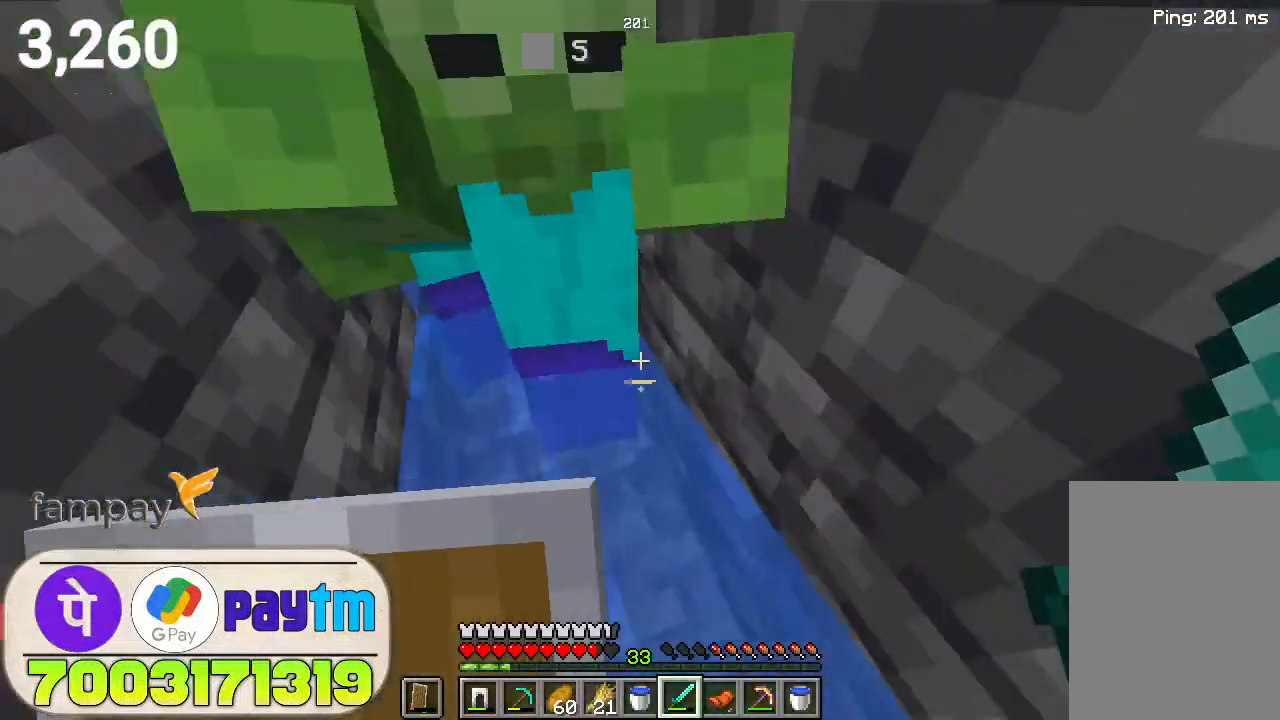
{"keys": [], "mouse": [], "events": [[166, "mouse_left", "down"], [233, "mouse_left", "up"]]}
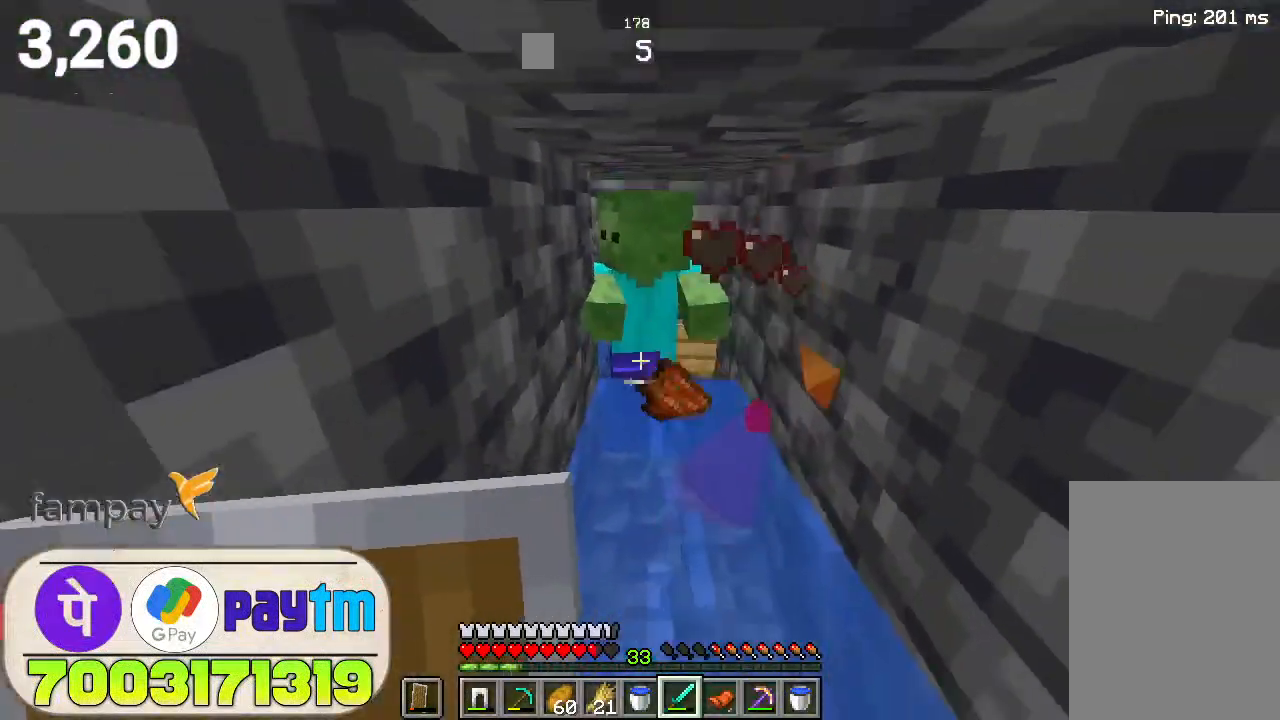
{"keys": [], "mouse": [], "events": [[266, "mouse_left", "down"], [333, "mouse_left", "up"]]}
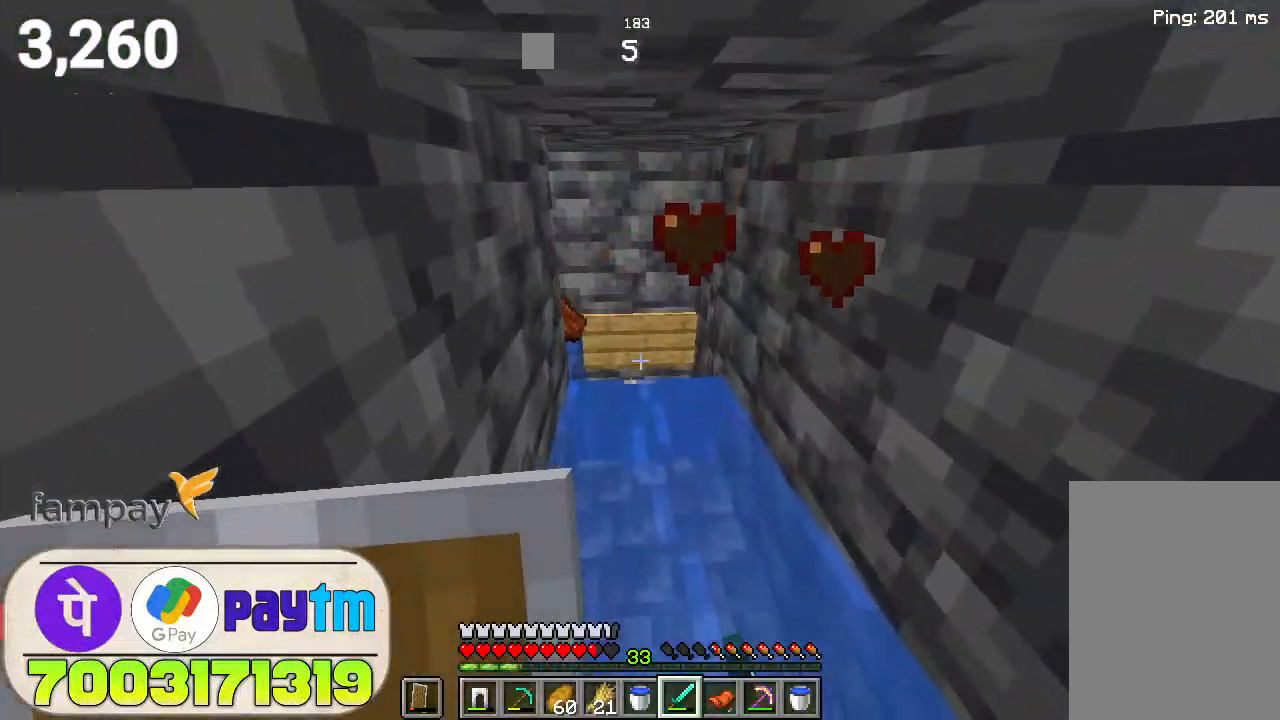
{"keys": ["w"], "mouse": [], "events": [[100, "w", "down"]]}
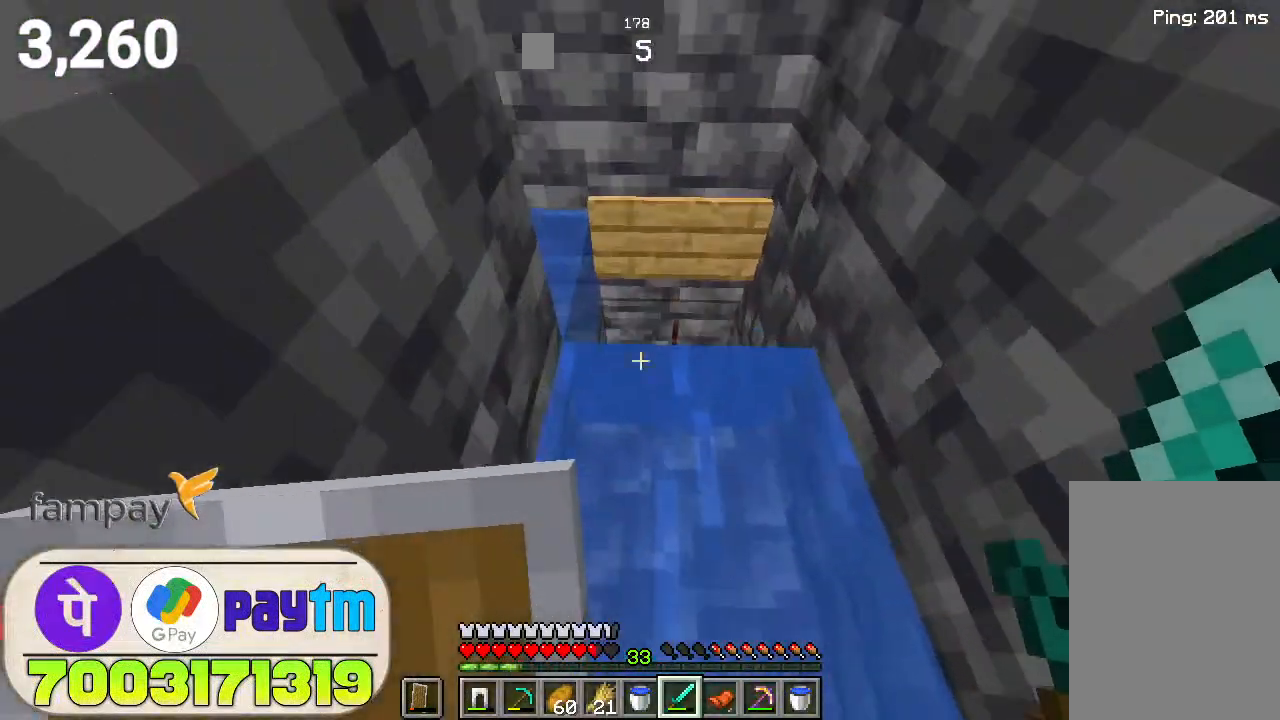
{"keys": [], "mouse": [], "events": [[33, "w", "up"]]}
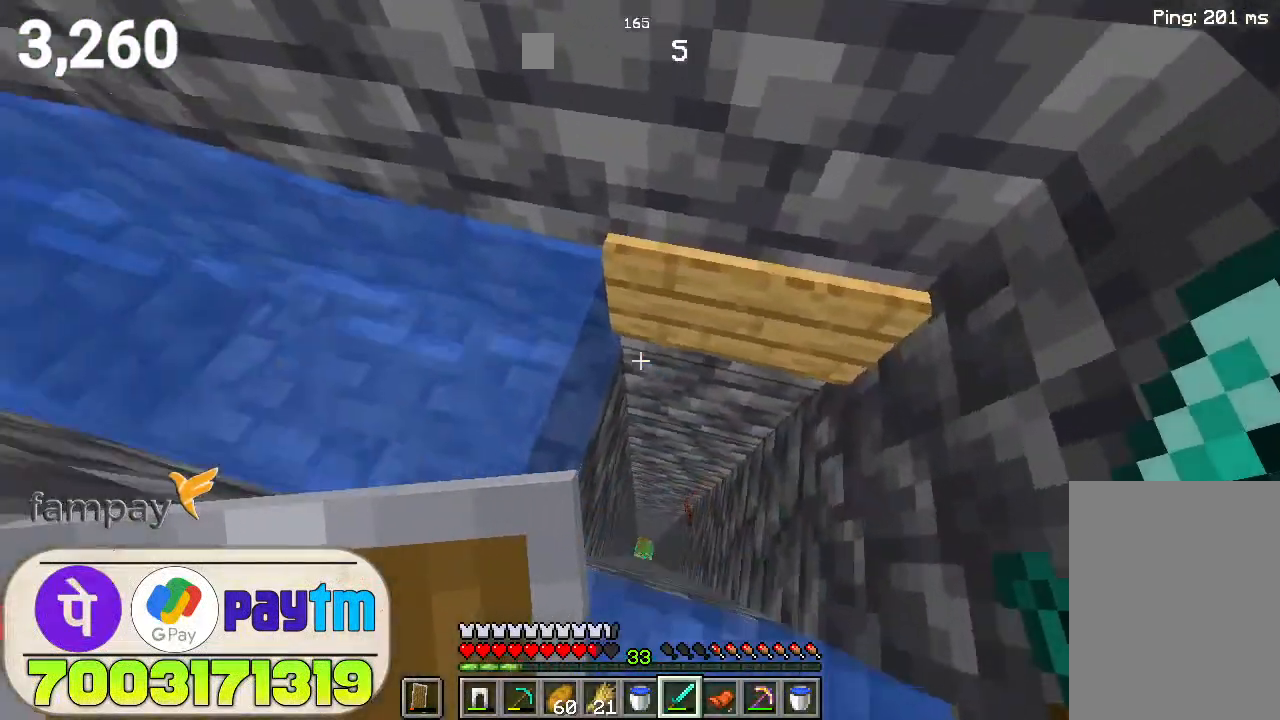
{"keys": ["a"], "mouse": [], "events": [[366, "a", "down"]]}
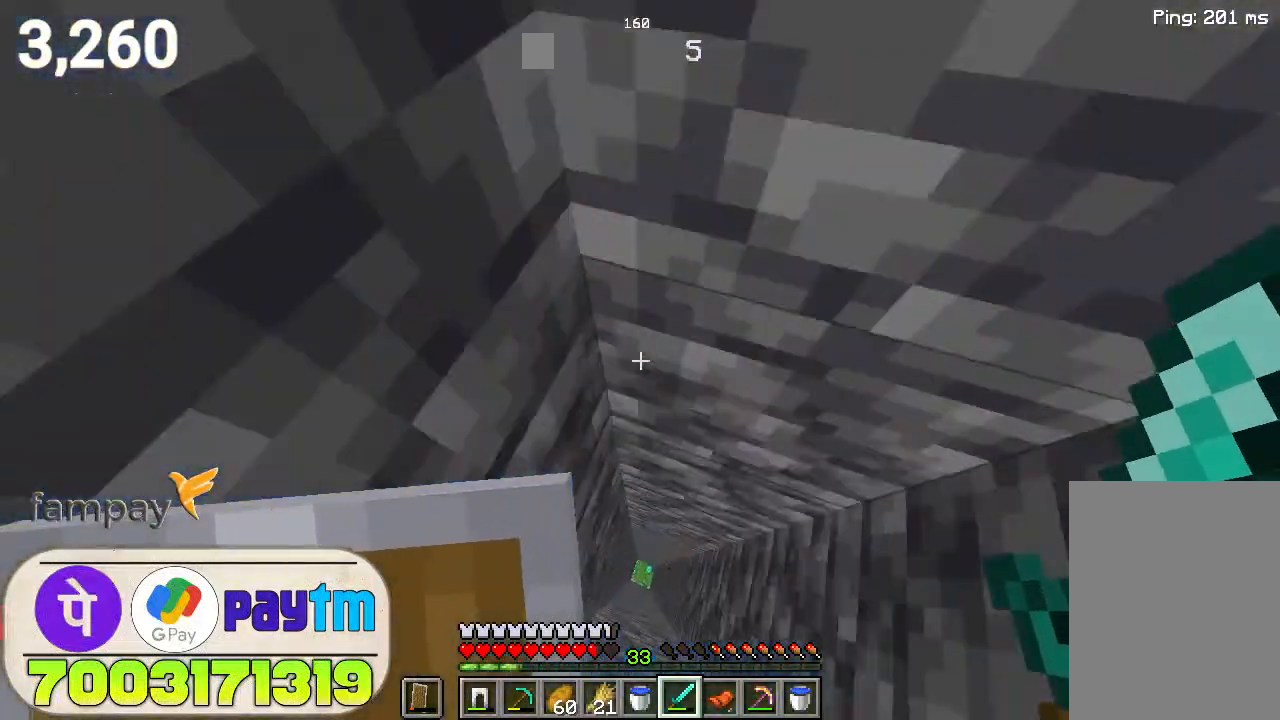
{"keys": ["a"], "mouse": [], "events": []}
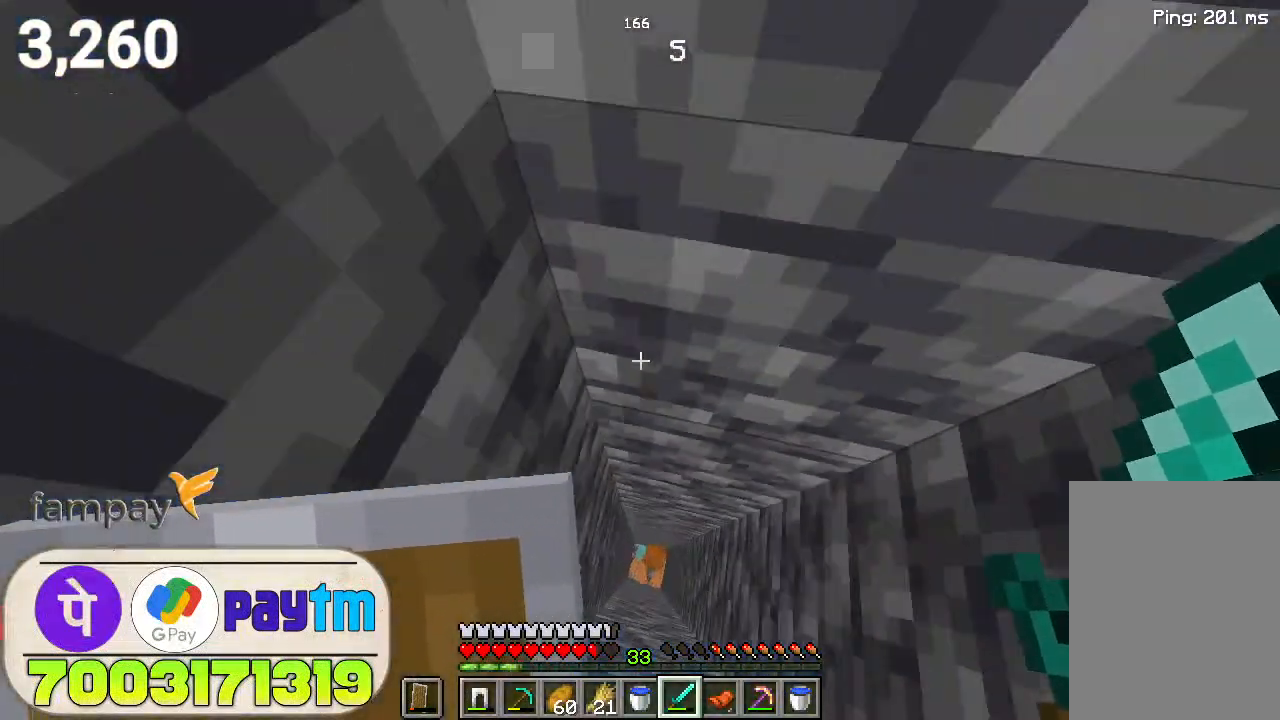
{"keys": [], "mouse": ["right"], "events": [[133, "a", "up"], [466, "mouse_right", "down"]]}